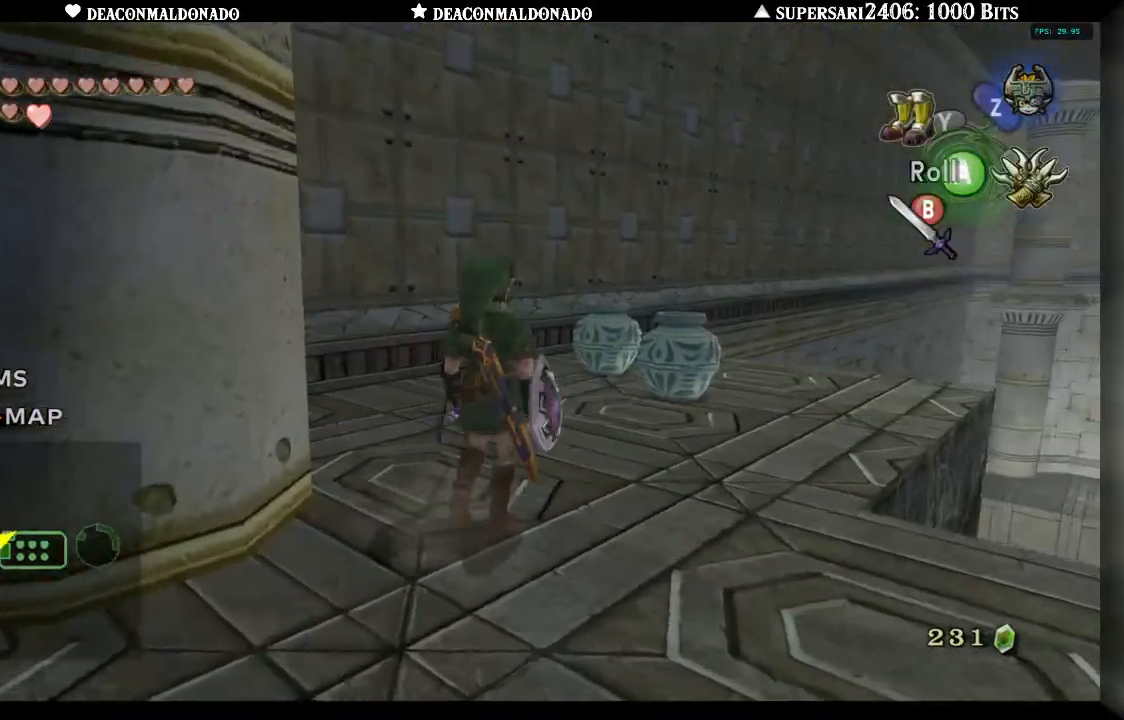
Gameplay with a controller (Nintendo layout); each line is a JSON object with the inputs held at the frame after it. "events" lists button and stick changes between this image and that frame as [ms after this image, input, new state], when the widget could be followed in between. Not read: DPAD_UP L3 R1 R3.
{"buttons": [], "left_stick": "up-right", "right_stick": "center", "events": [[167, "B", "down"], [267, "B", "up"]]}
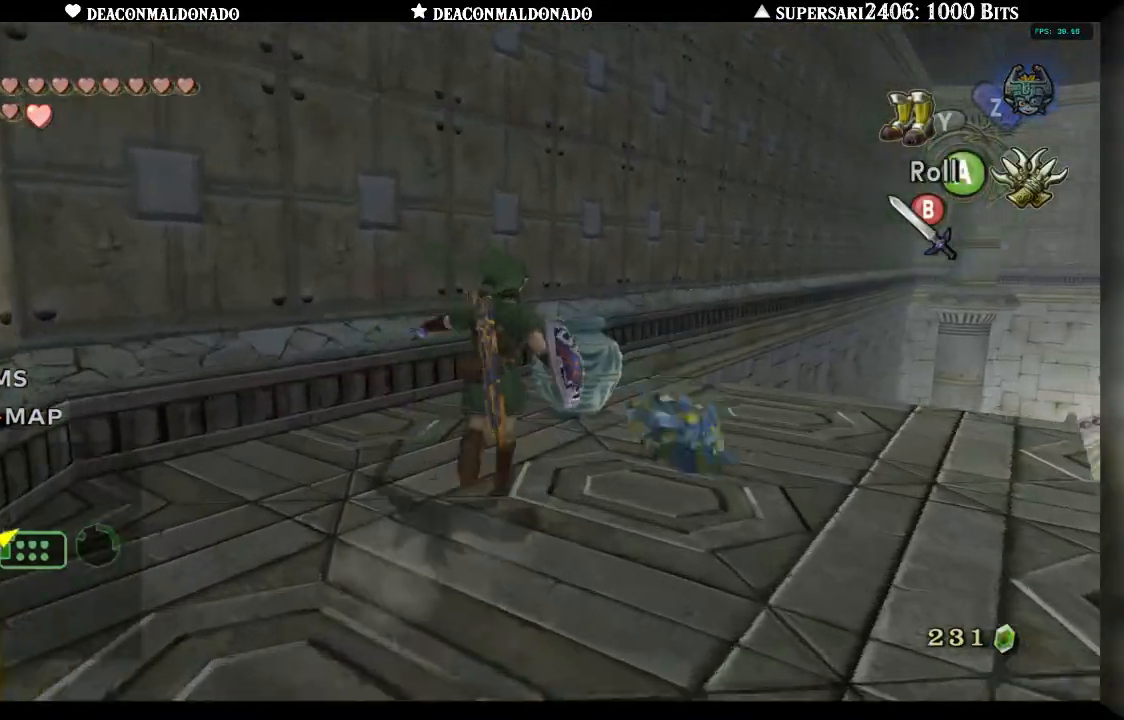
{"buttons": [], "left_stick": "center", "right_stick": "center", "events": [[283, "B", "down"], [350, "left_stick", "center"], [400, "B", "up"]]}
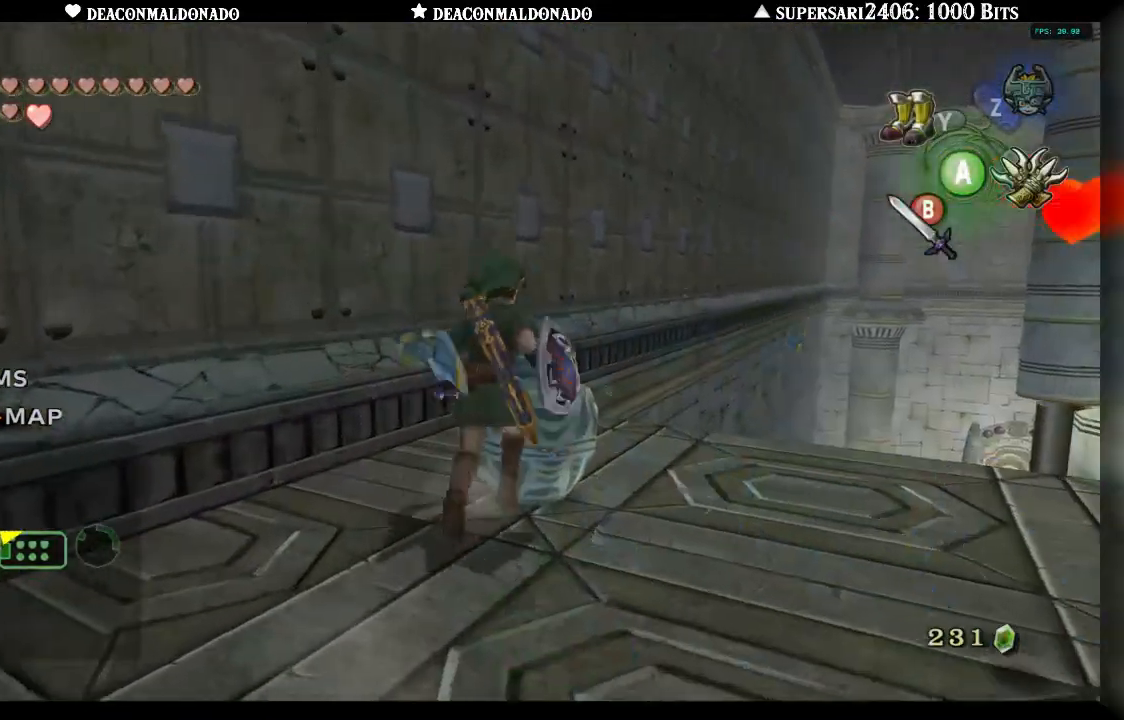
{"buttons": [], "left_stick": "down-right", "right_stick": "center", "events": [[350, "left_stick", "down-right"]]}
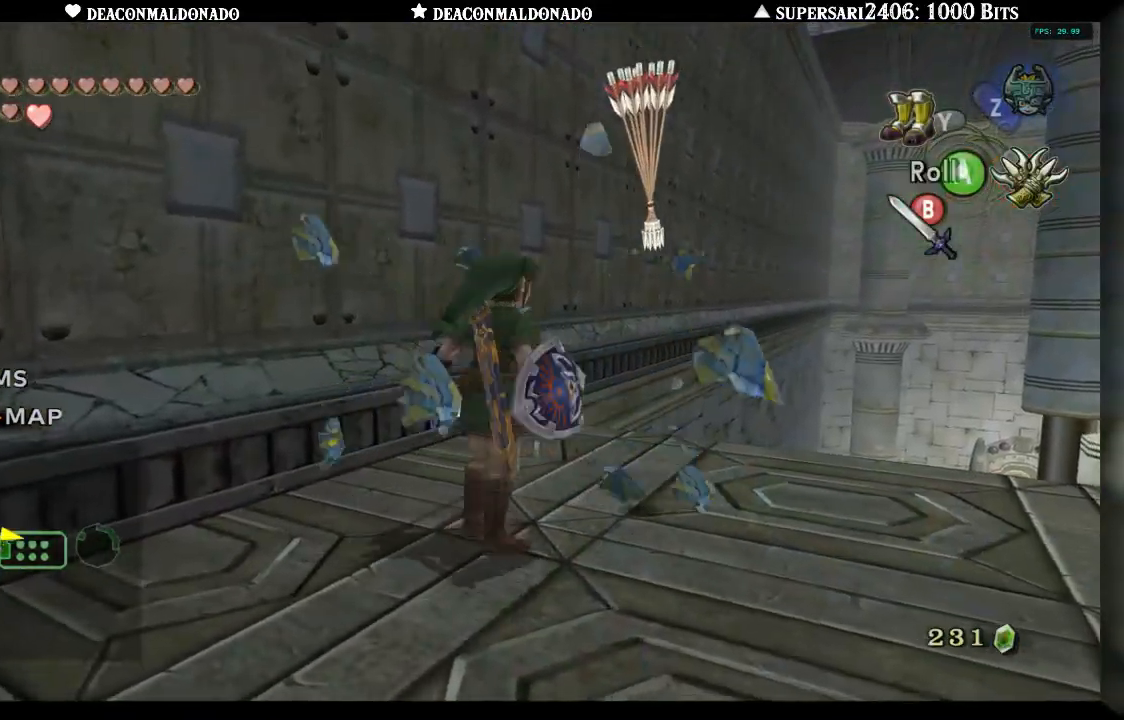
{"buttons": [], "left_stick": "up-left", "right_stick": "center", "events": [[133, "L1", "down"], [133, "left_stick", "center"], [267, "L1", "up"], [483, "left_stick", "up-left"]]}
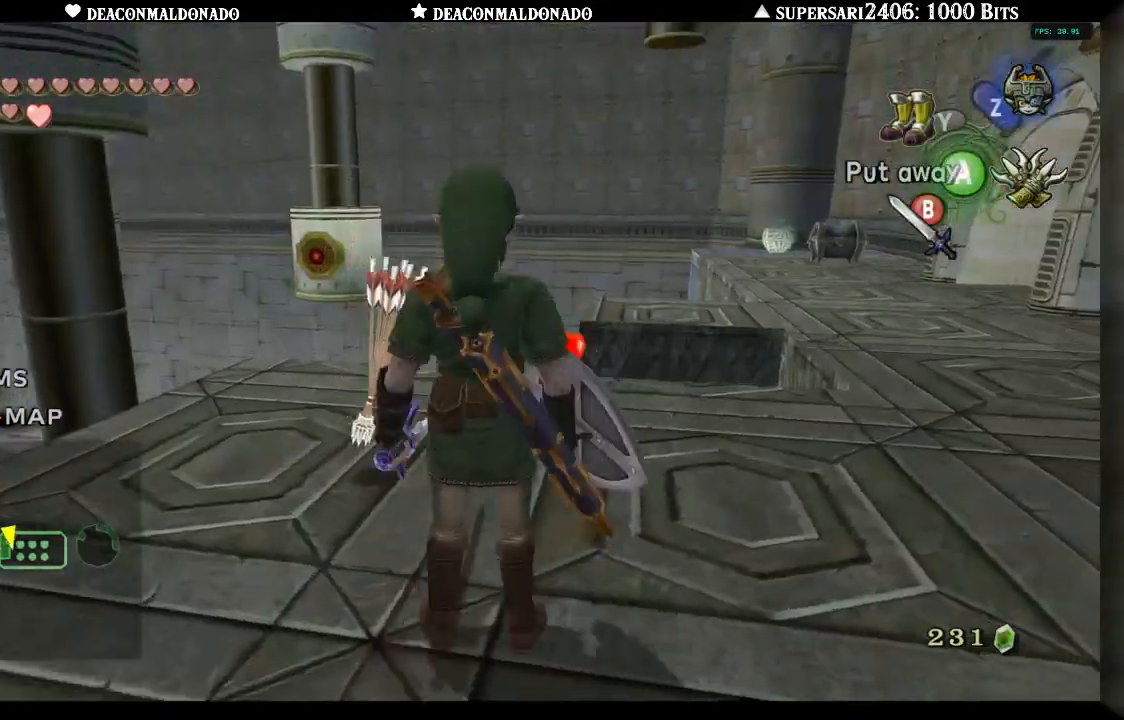
{"buttons": [], "left_stick": "center", "right_stick": "center", "events": [[333, "left_stick", "up"], [500, "left_stick", "center"]]}
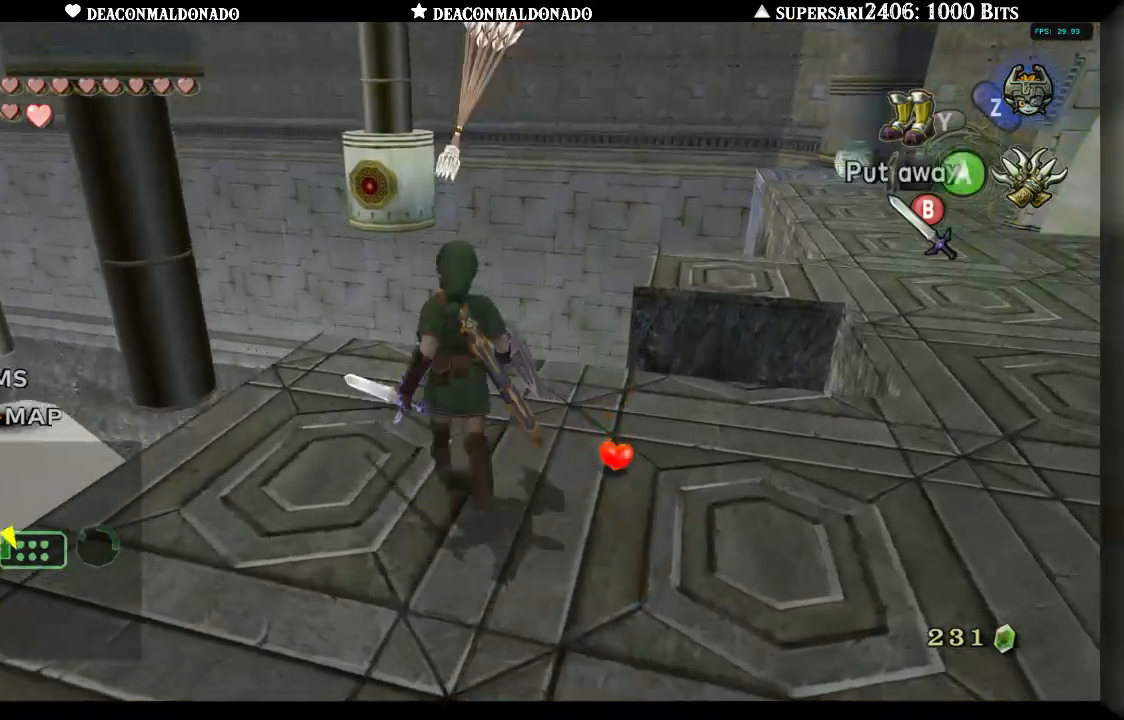
{"buttons": [], "left_stick": "down-right", "right_stick": "center", "events": [[117, "left_stick", "right"], [183, "left_stick", "down-right"]]}
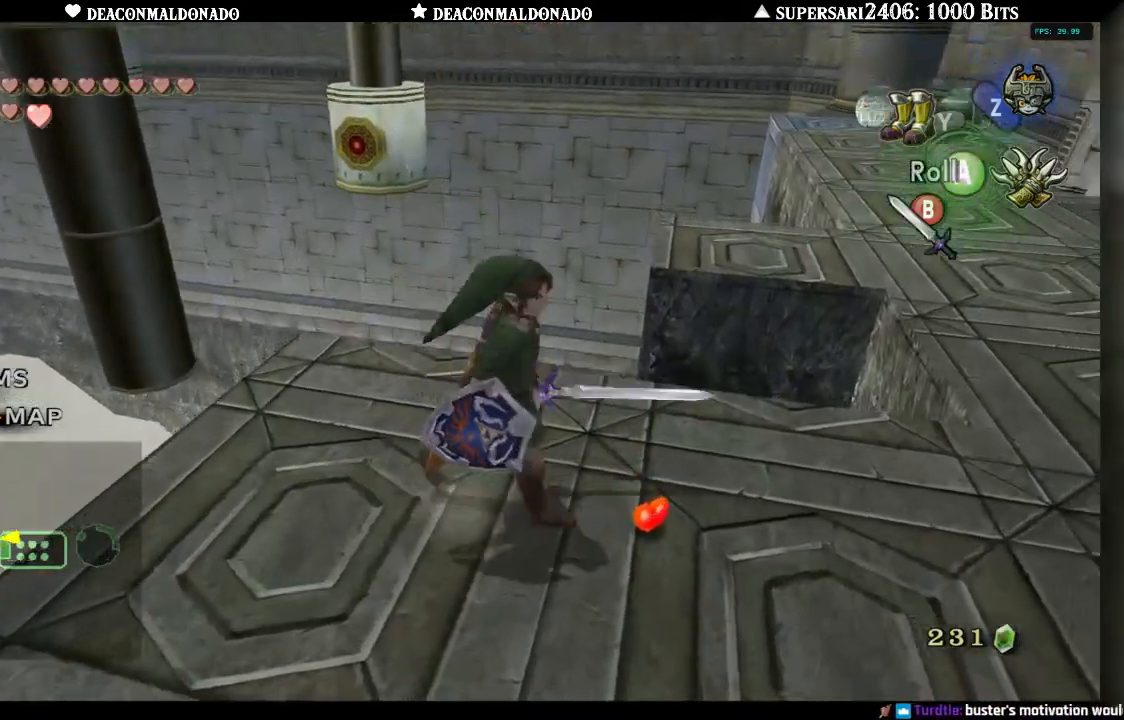
{"buttons": [], "left_stick": "up", "right_stick": "center", "events": [[167, "left_stick", "right"], [317, "left_stick", "up-right"], [433, "left_stick", "up"]]}
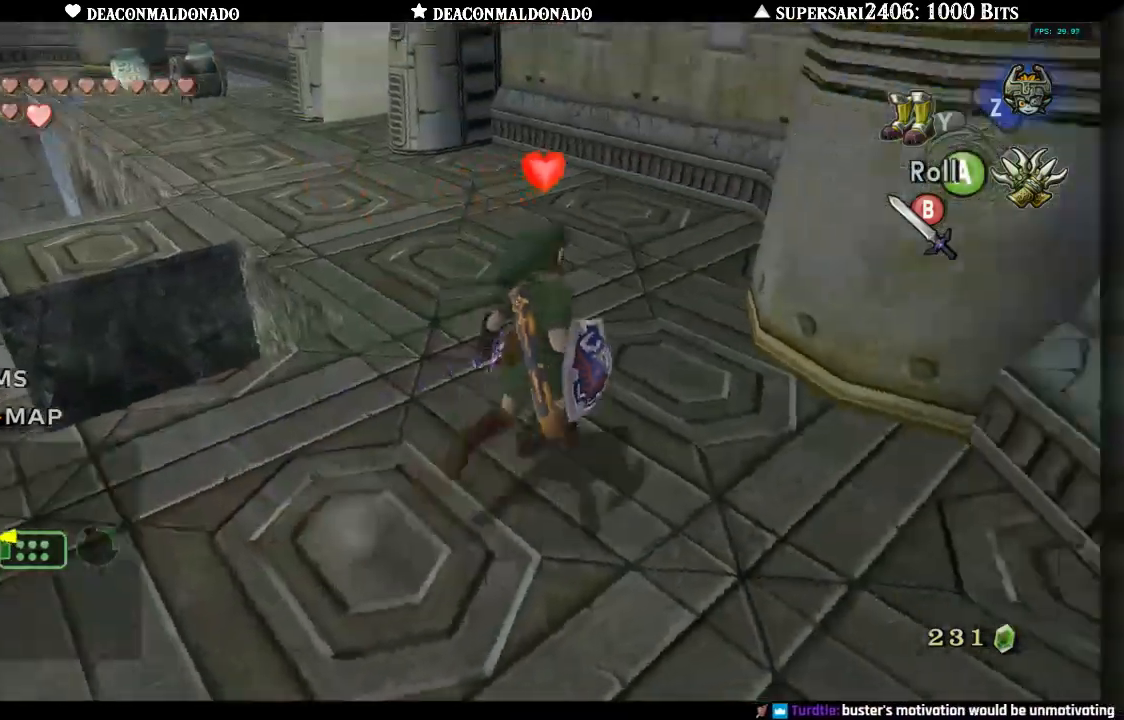
{"buttons": ["A"], "left_stick": "up-left", "right_stick": "center", "events": [[250, "left_stick", "up-left"], [467, "A", "down"]]}
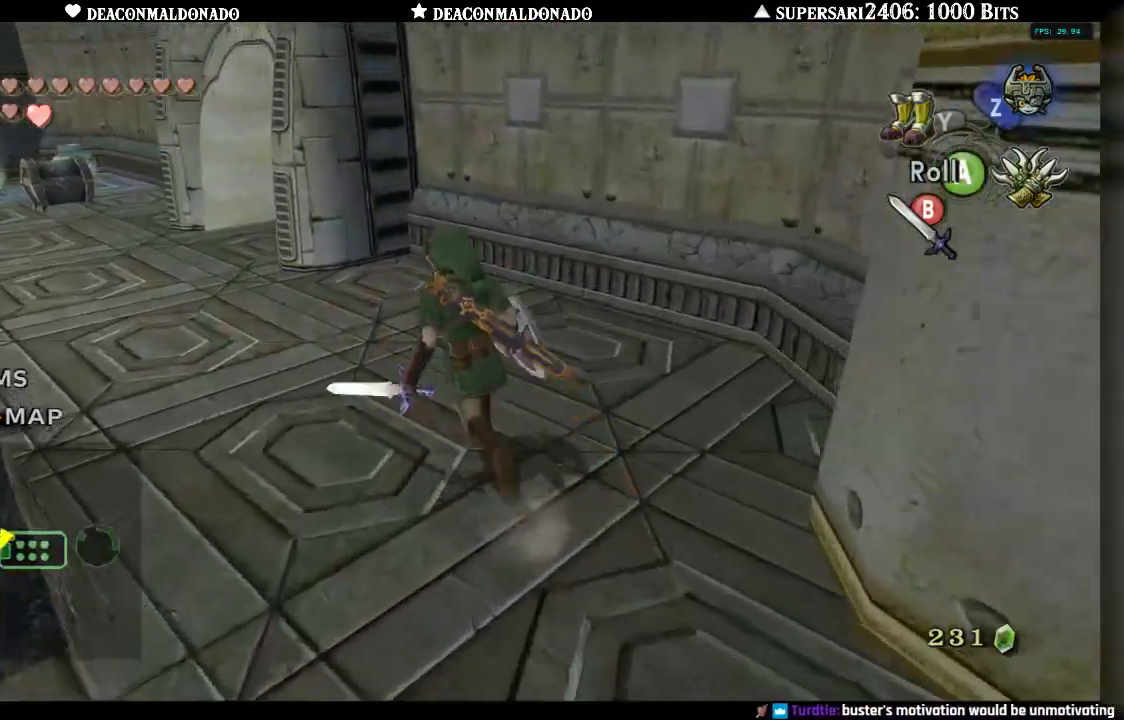
{"buttons": [], "left_stick": "up-left", "right_stick": "center", "events": [[100, "A", "up"]]}
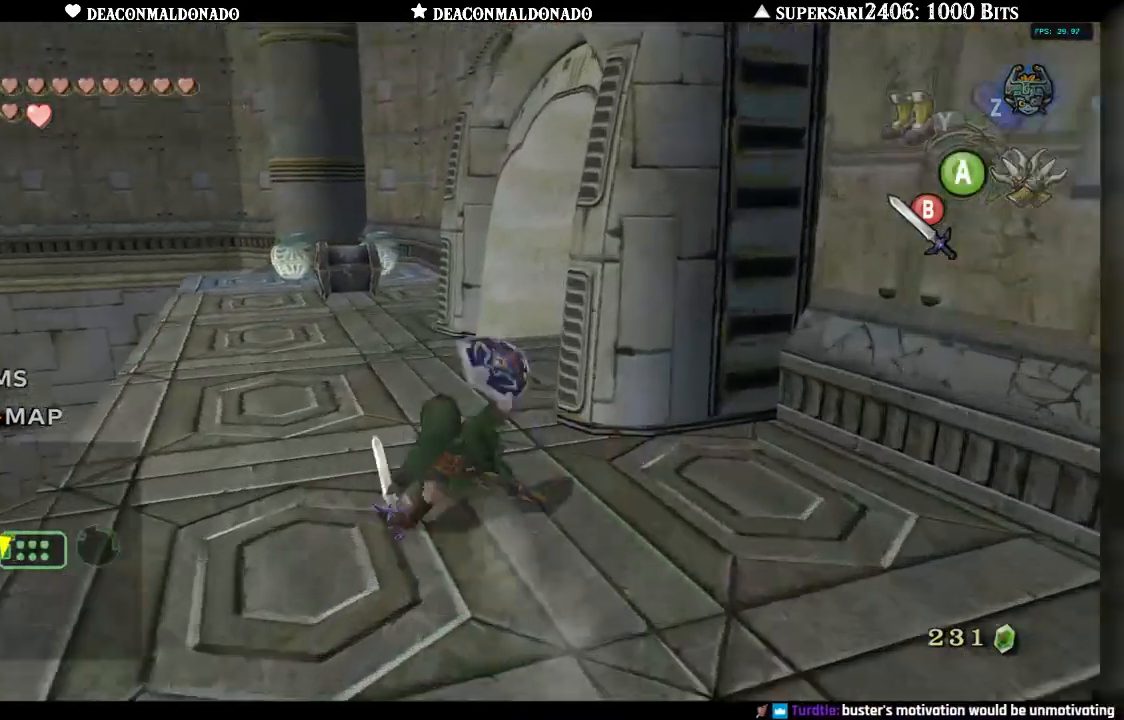
{"buttons": [], "left_stick": "up", "right_stick": "center", "events": [[117, "left_stick", "up"]]}
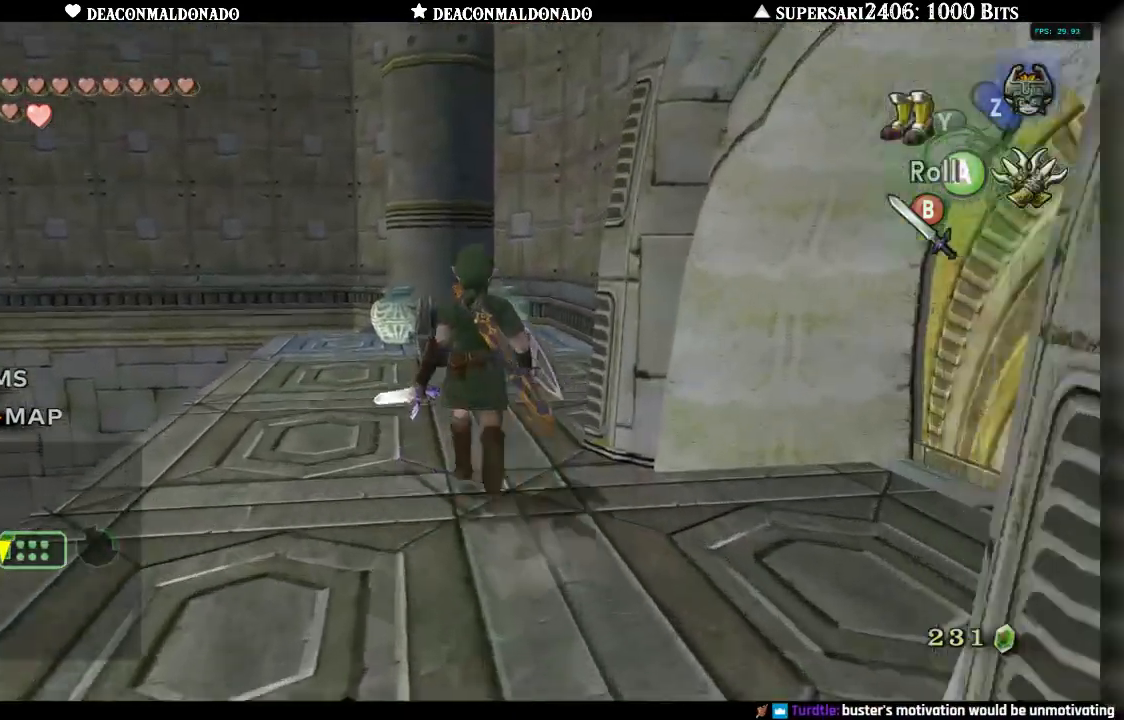
{"buttons": [], "left_stick": "up", "right_stick": "center", "events": []}
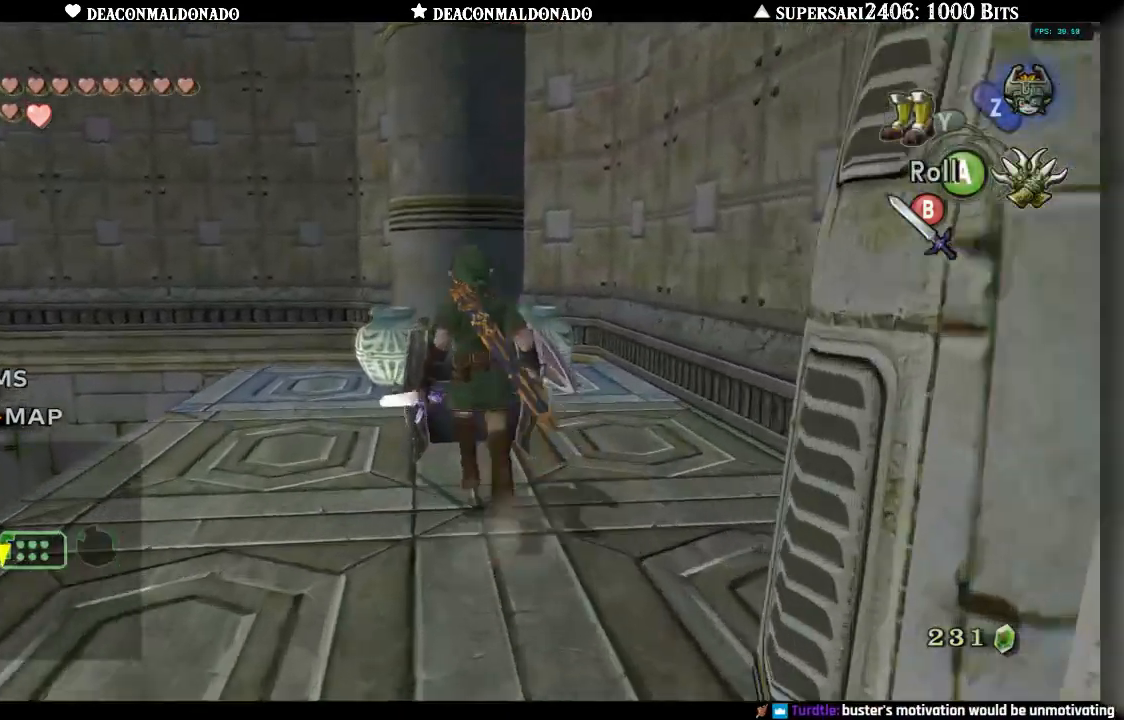
{"buttons": [], "left_stick": "center", "right_stick": "center", "events": [[83, "left_stick", "center"], [167, "A", "down"], [250, "A", "up"], [333, "A", "down"], [400, "A", "up"]]}